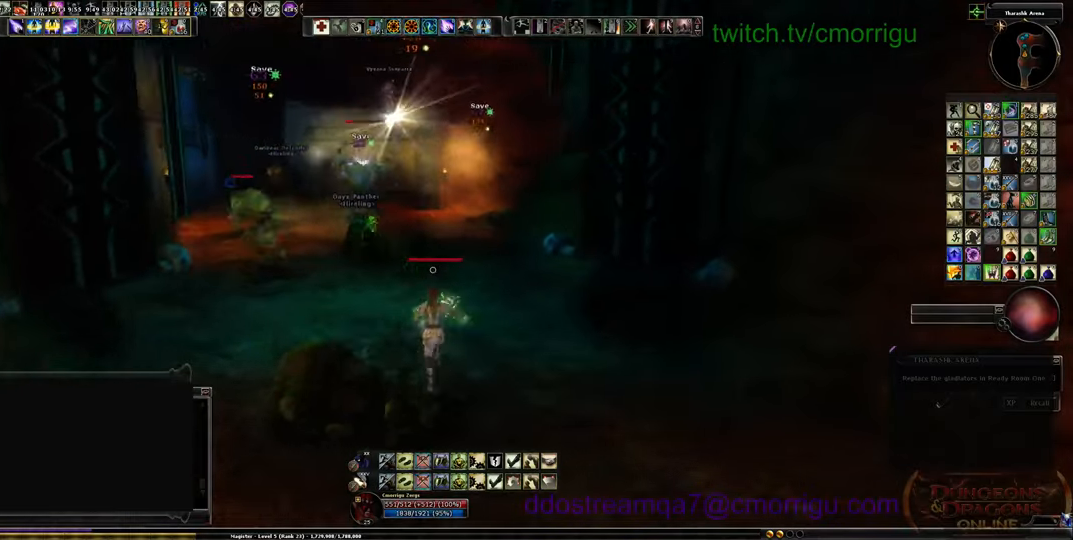
Gameplay with keyboard; each line is a JSON object with the keys held at the frame after it. "events" lists presses ("down") and releases ("up") of ".", "/", "0", "1", "2", "3", "4", "5", "6", "7", "8", "9", "a", "b", "backslash", "backspace", "c", "caps_lock", "comma", "ctrl_l", "ctrl_r", "d", "e", "equals", "escape", "f", "f1", "f10", "f11", "f12", "f2", "f3", "f4", "f5", "f6", "f7", "f8", "f9", "g", "h", "i", "j", "k", "l", "lbracket", "m", "minus", "n", "o", "p", "q", "quote", "r", "rbracket", "return", "s", "semicolon", "shift_l", "shift_r", "space", "t", "tab", "tilde", "u", "v", "w", "x", "y" and "z" between this image and that frame as [ms after this image, input, new state], when the widget could be followed in between. No other keys are recorded. Mouse input is not recorded.
{"keys": ["w"], "events": []}
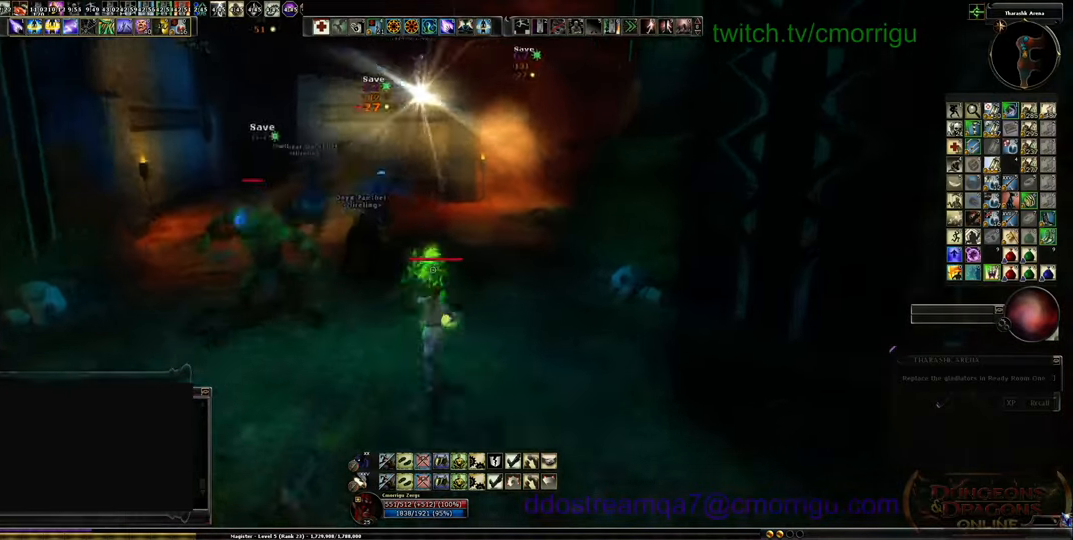
{"keys": ["d", "w"], "events": [[133, "d", "down"]]}
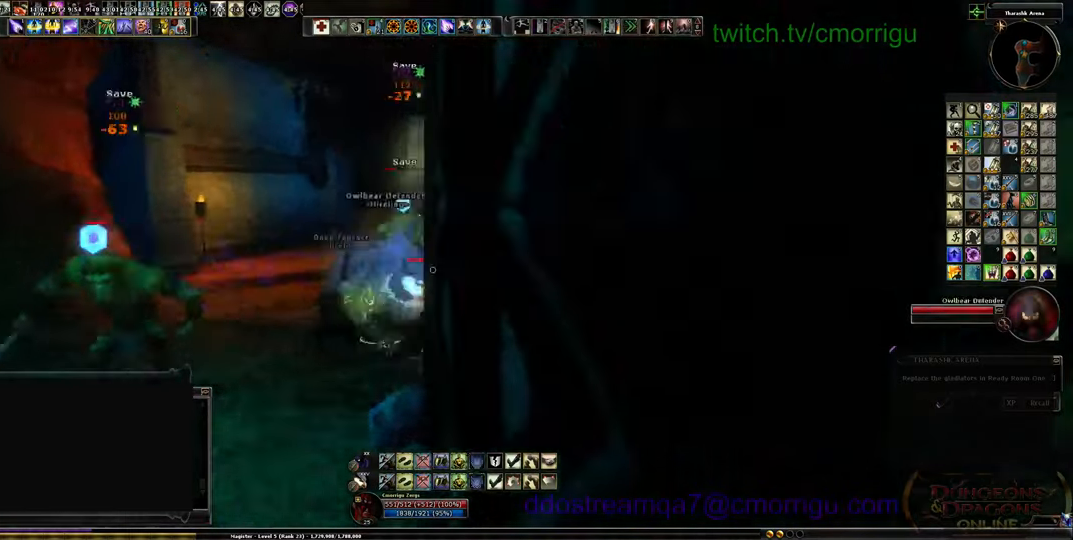
{"keys": ["d"], "events": [[400, "w", "up"]]}
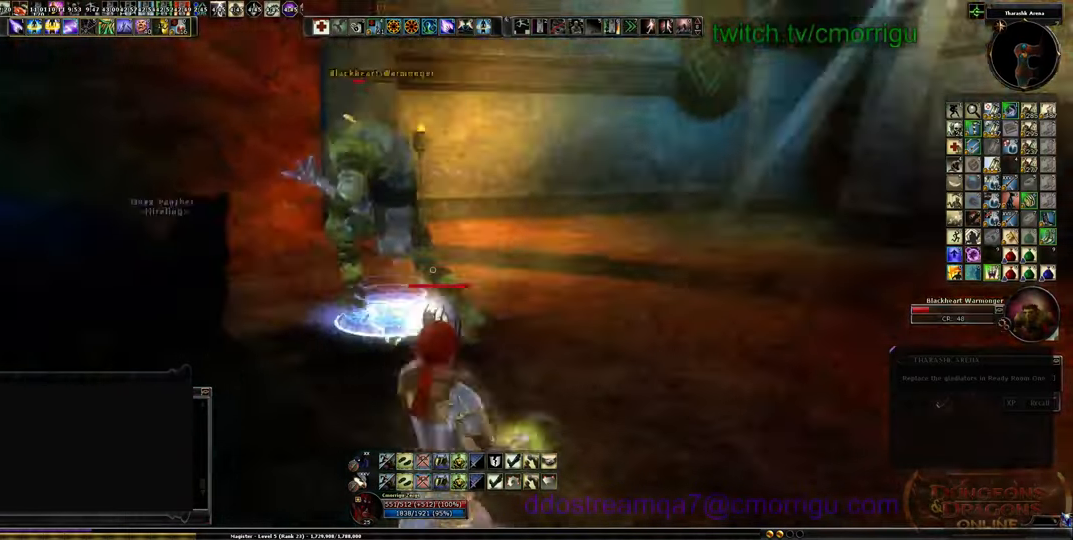
{"keys": ["s"], "events": [[300, "s", "down"], [500, "d", "up"]]}
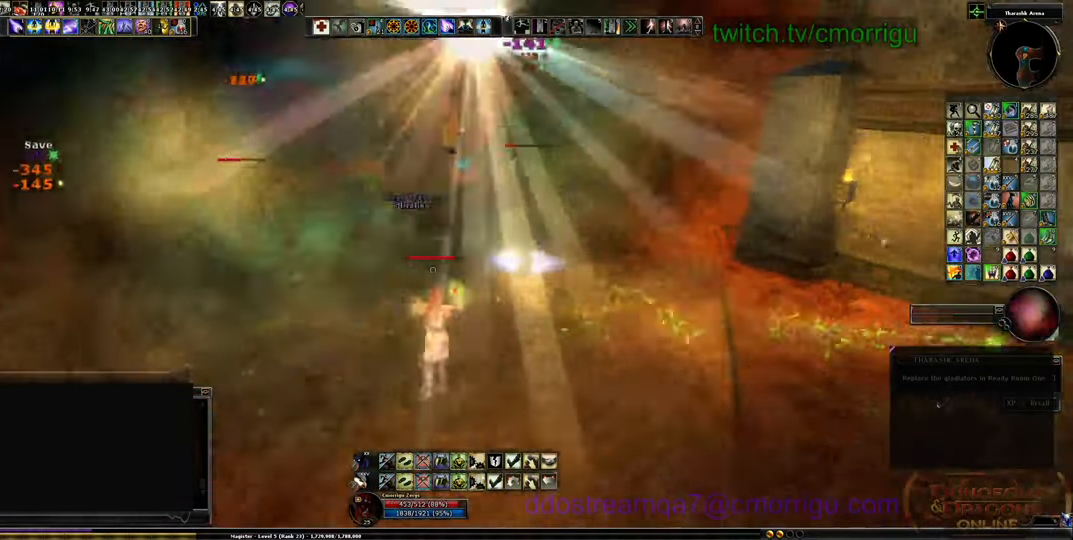
{"keys": ["a", "s"], "events": [[333, "a", "down"]]}
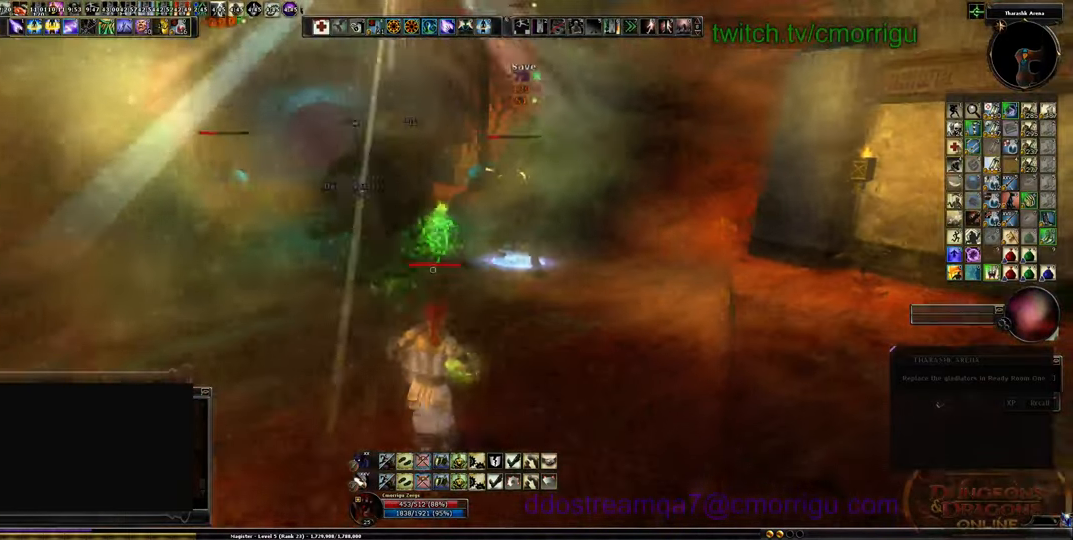
{"keys": ["s"], "events": [[300, "a", "up"]]}
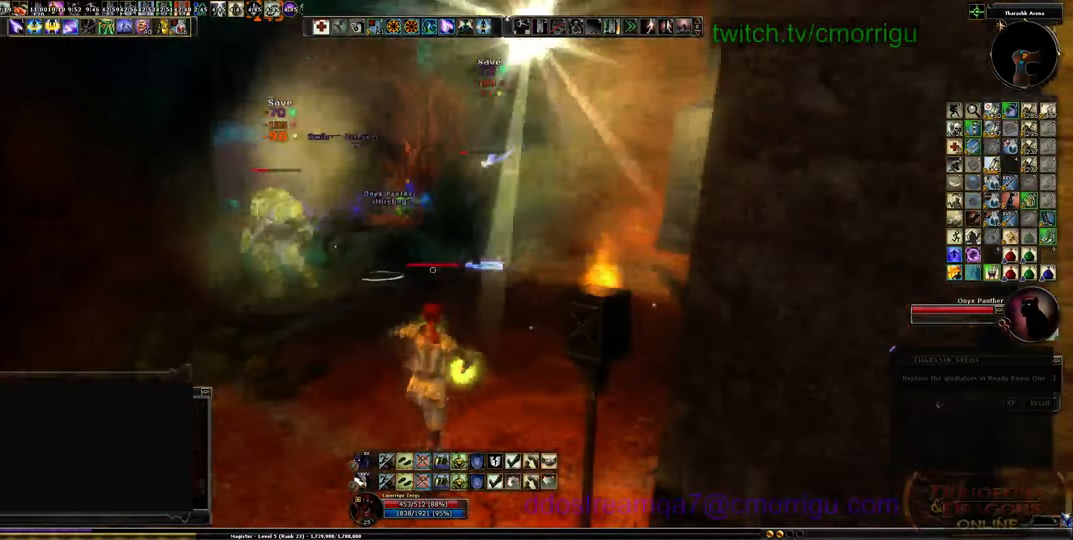
{"keys": ["a"], "events": [[366, "a", "down"], [366, "s", "up"]]}
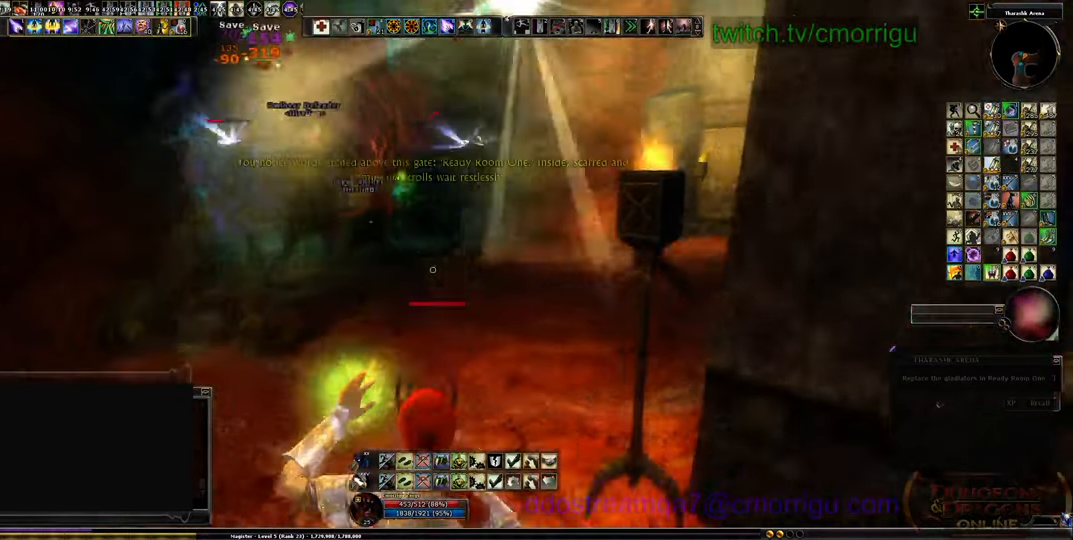
{"keys": ["w"], "events": [[166, "a", "up"], [166, "w", "down"]]}
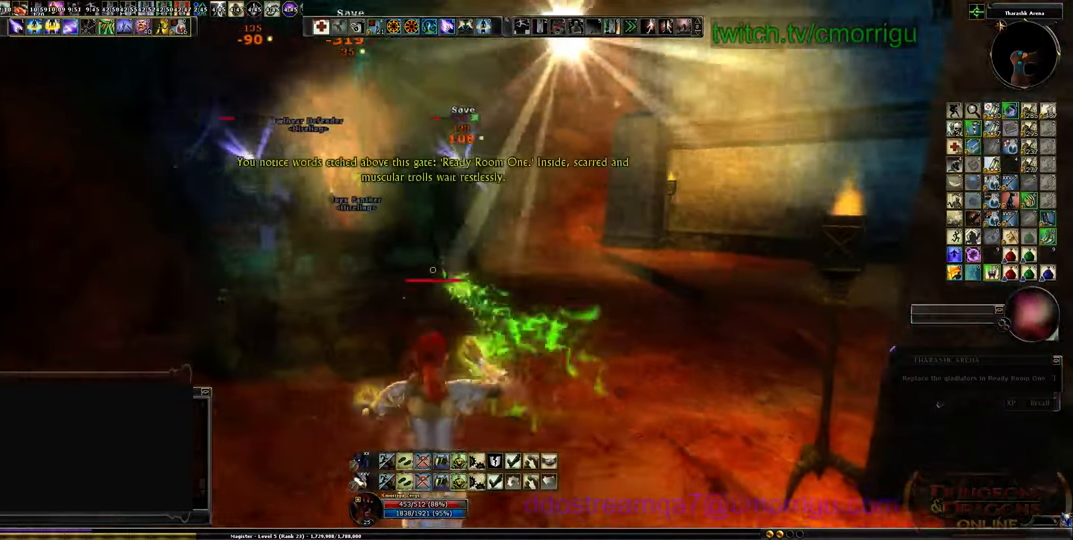
{"keys": [], "events": [[466, "w", "up"]]}
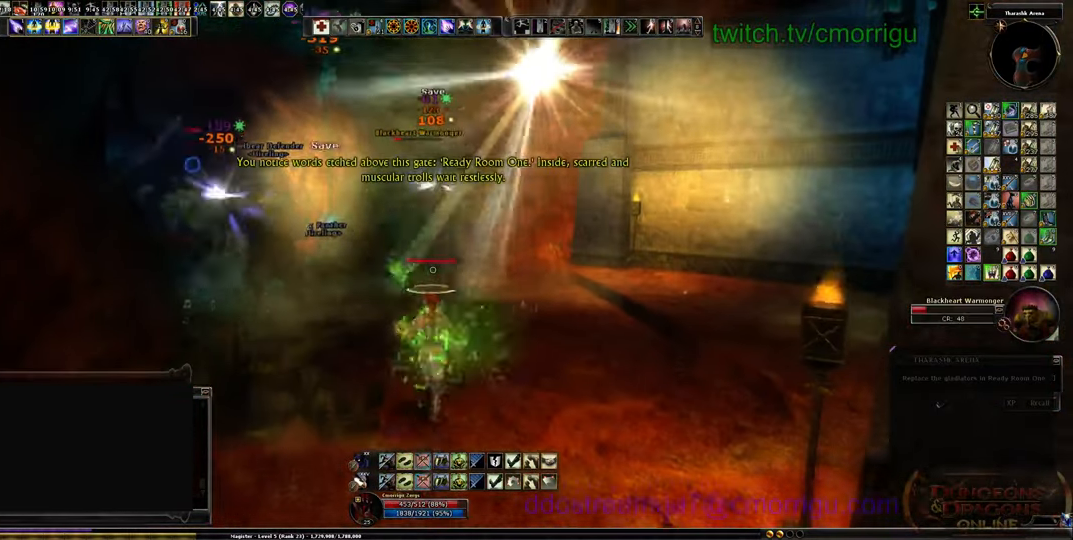
{"keys": [], "events": []}
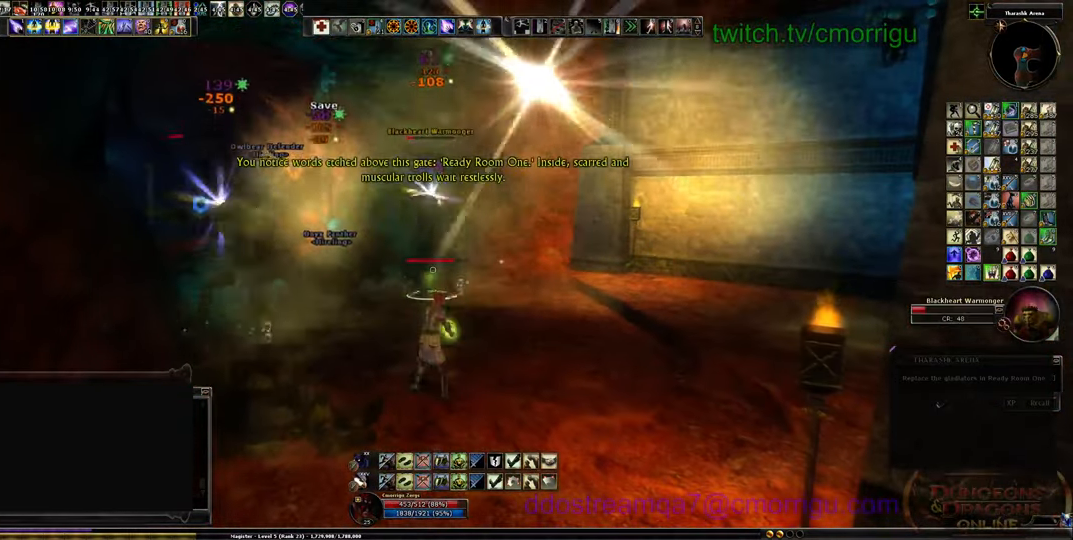
{"keys": [], "events": []}
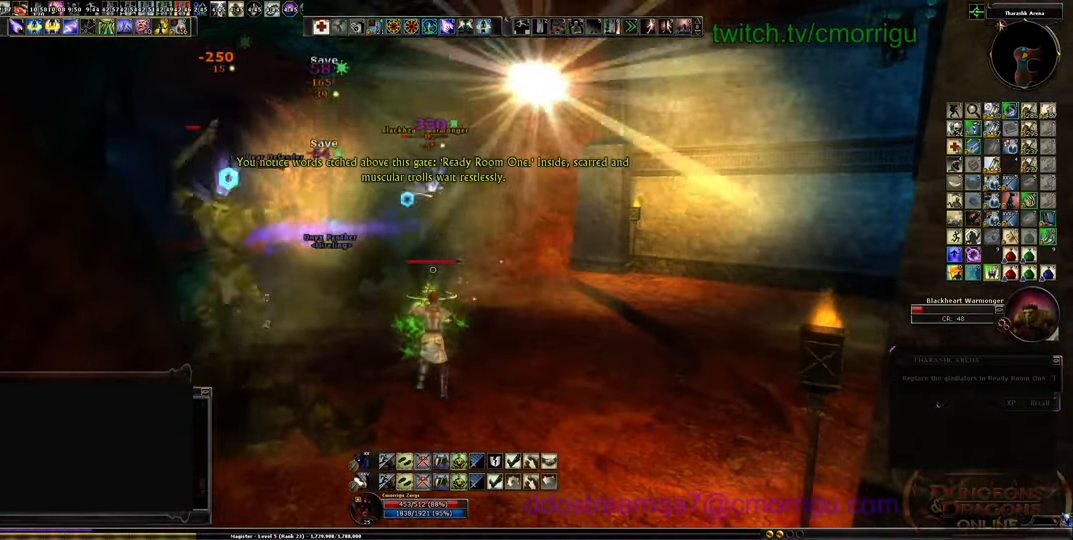
{"keys": [], "events": []}
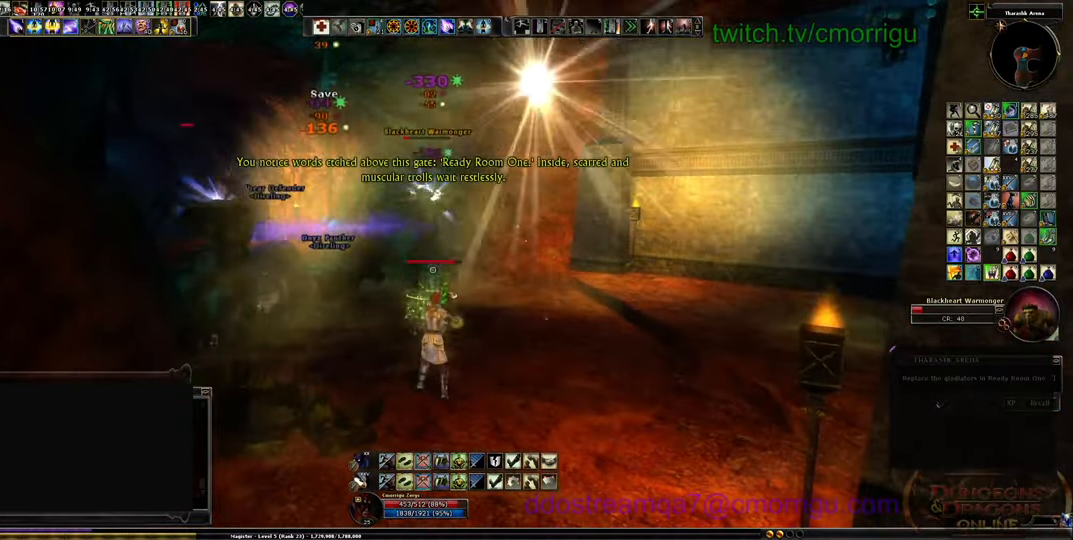
{"keys": [], "events": []}
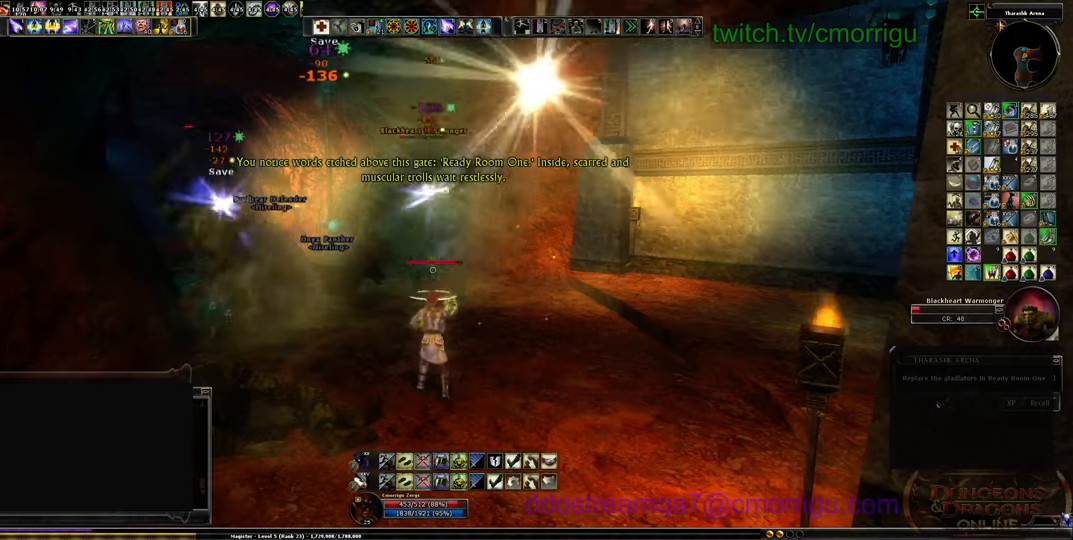
{"keys": [], "events": []}
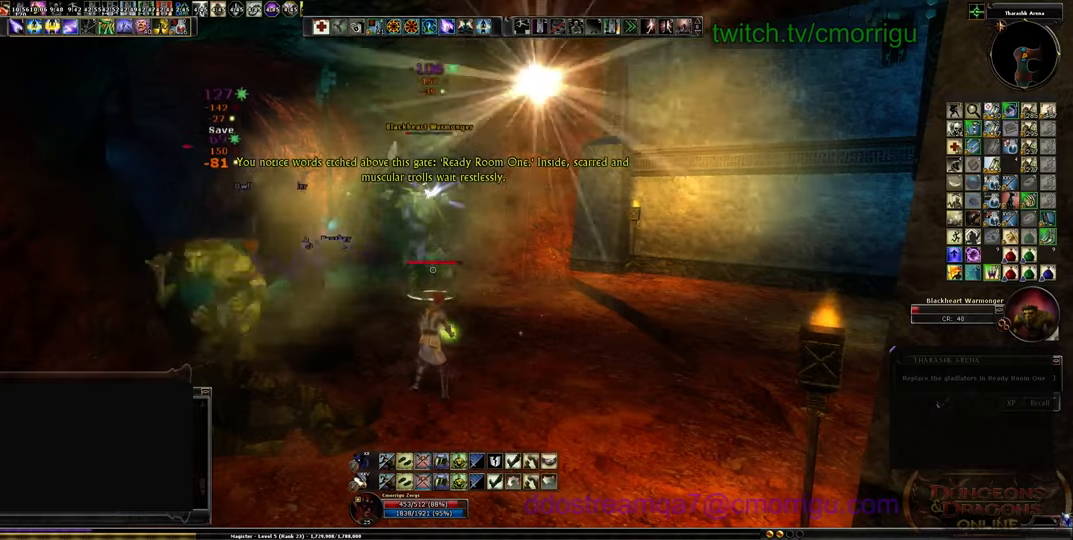
{"keys": [], "events": []}
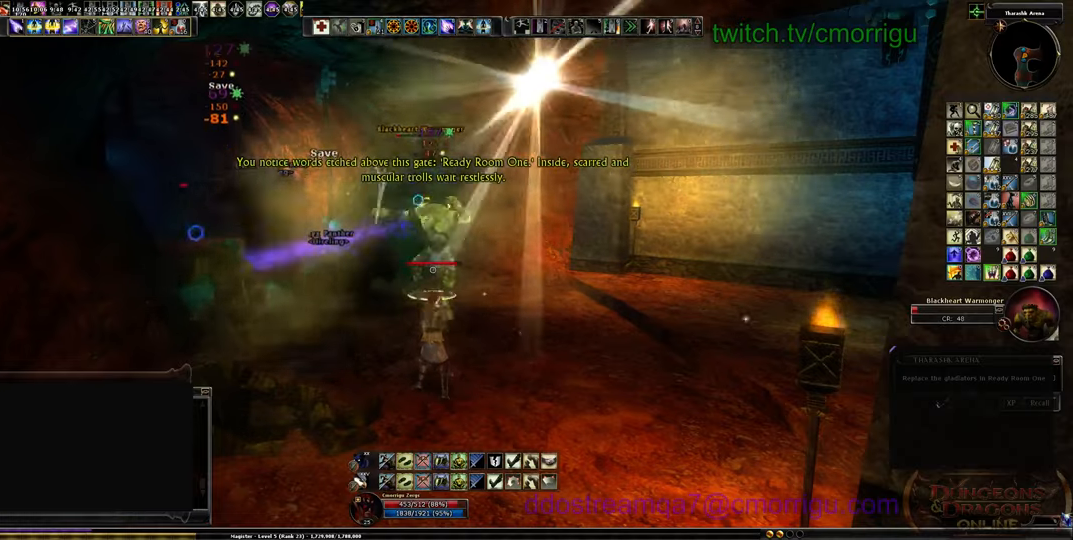
{"keys": ["d"], "events": [[34, "d", "down"]]}
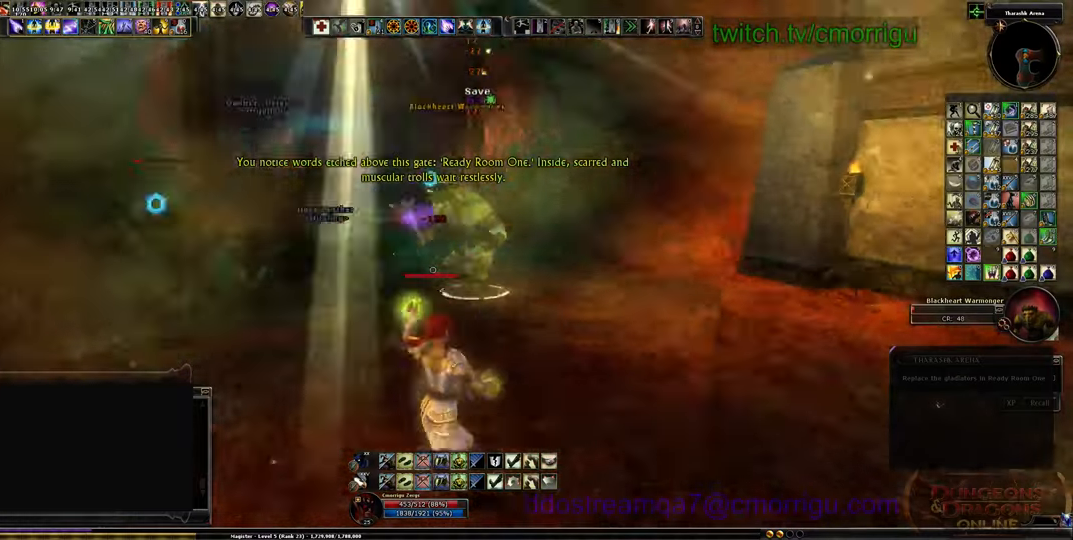
{"keys": ["d"], "events": [[100, "w", "down"], [467, "w", "up"]]}
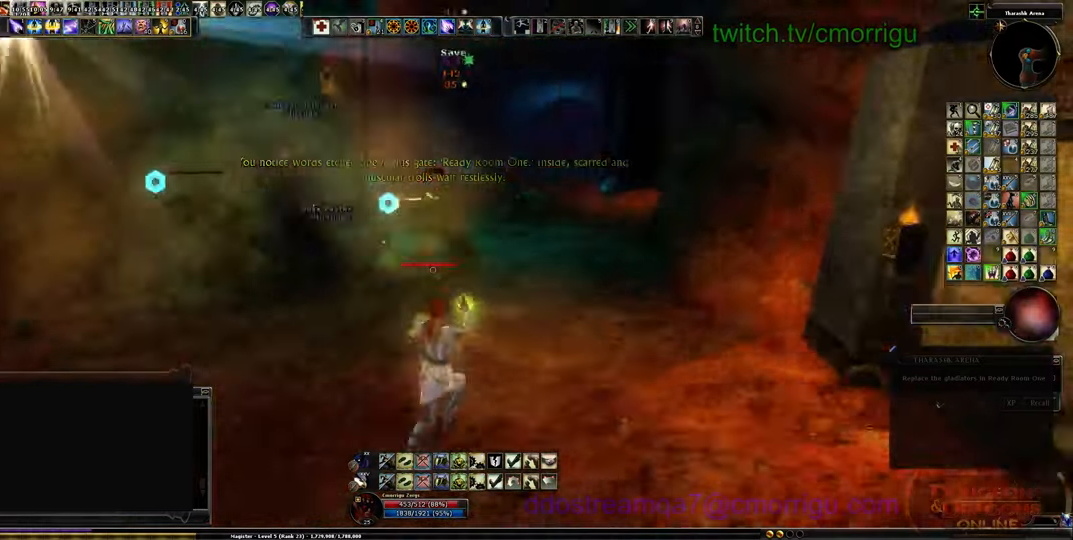
{"keys": ["a"], "events": [[100, "d", "up"], [434, "a", "down"]]}
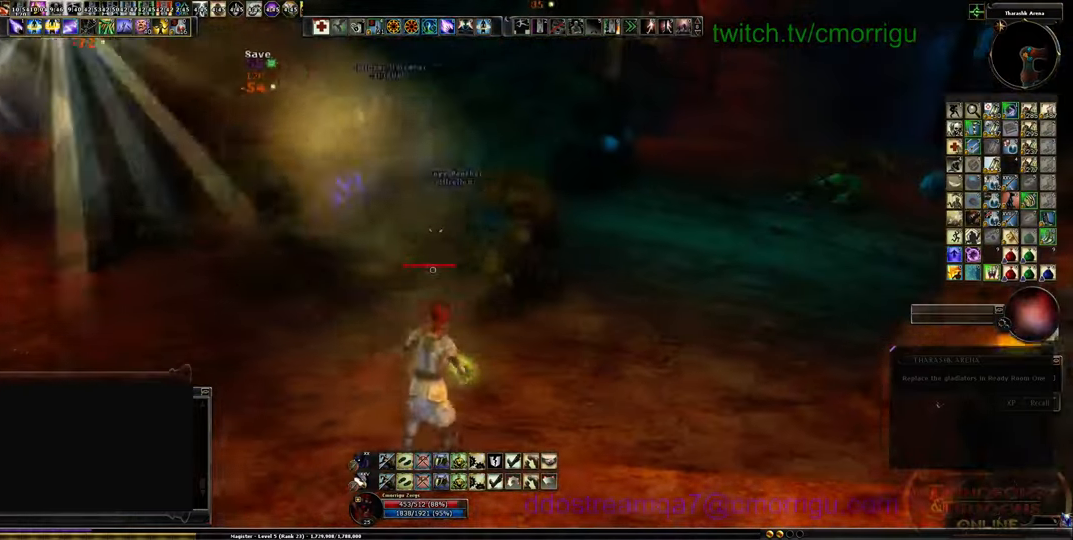
{"keys": ["a", "s"], "events": [[167, "s", "down"]]}
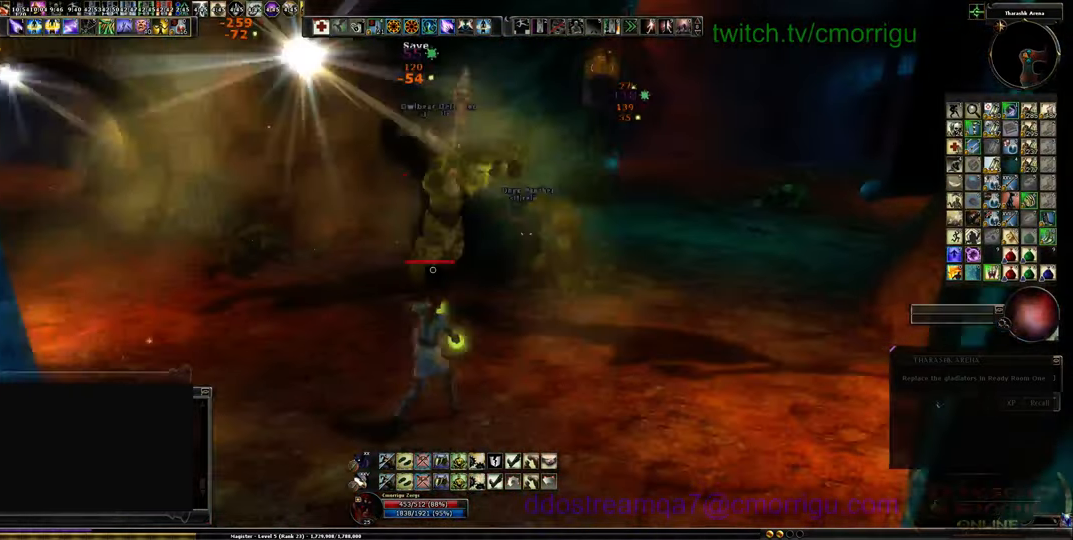
{"keys": ["a"], "events": [[300, "s", "up"]]}
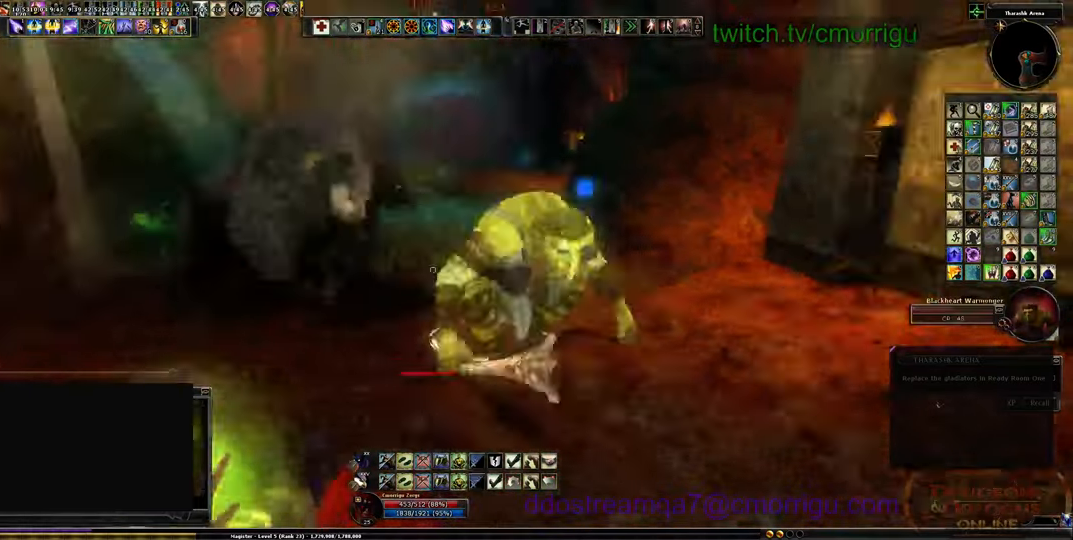
{"keys": ["a"], "events": []}
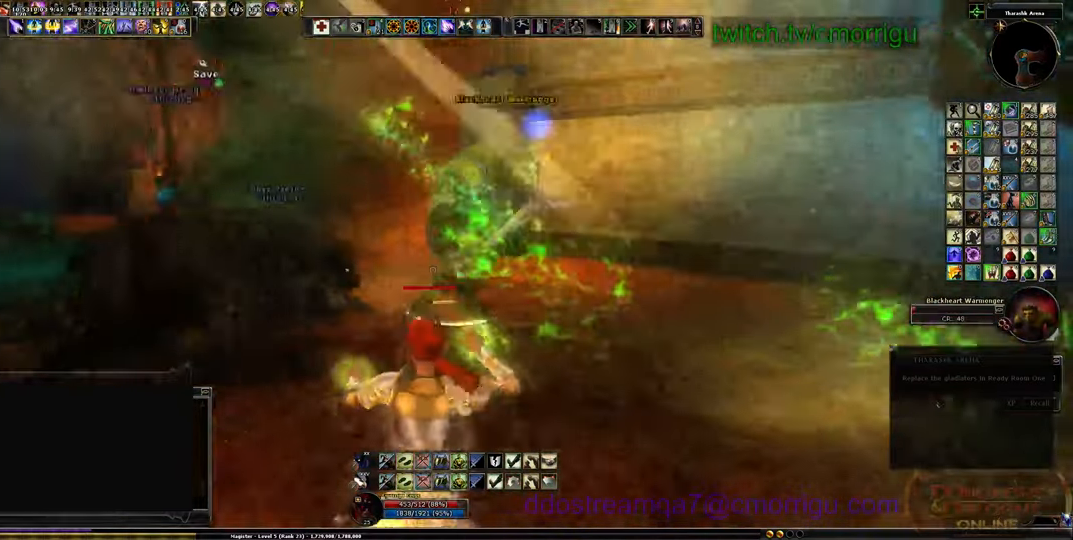
{"keys": [], "events": [[67, "a", "up"]]}
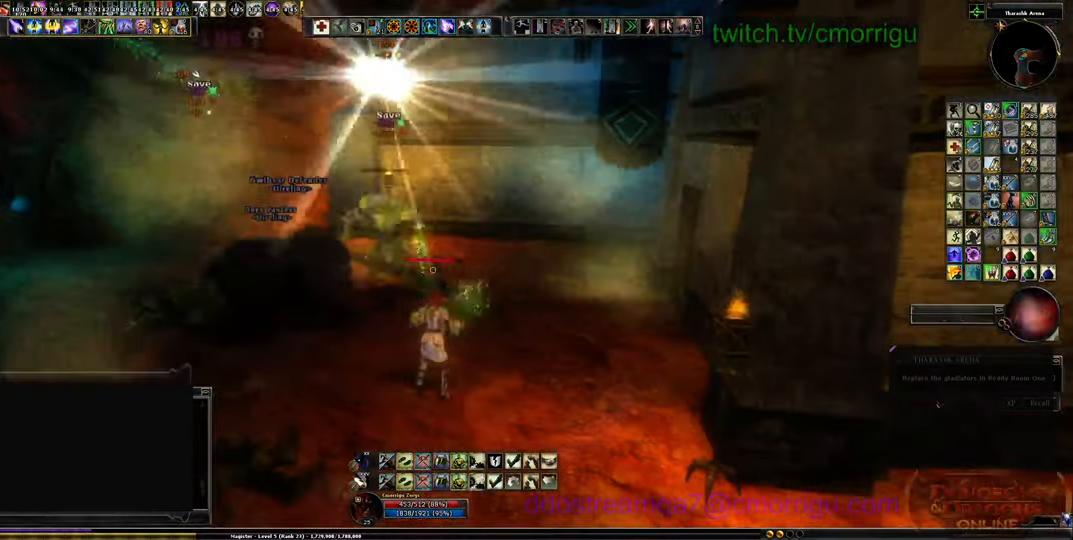
{"keys": [], "events": []}
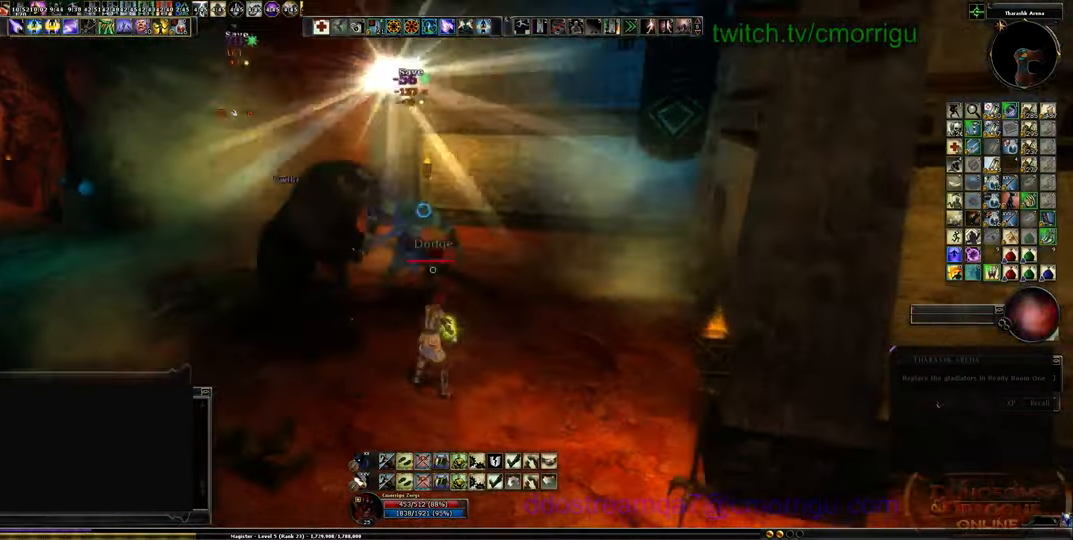
{"keys": [], "events": []}
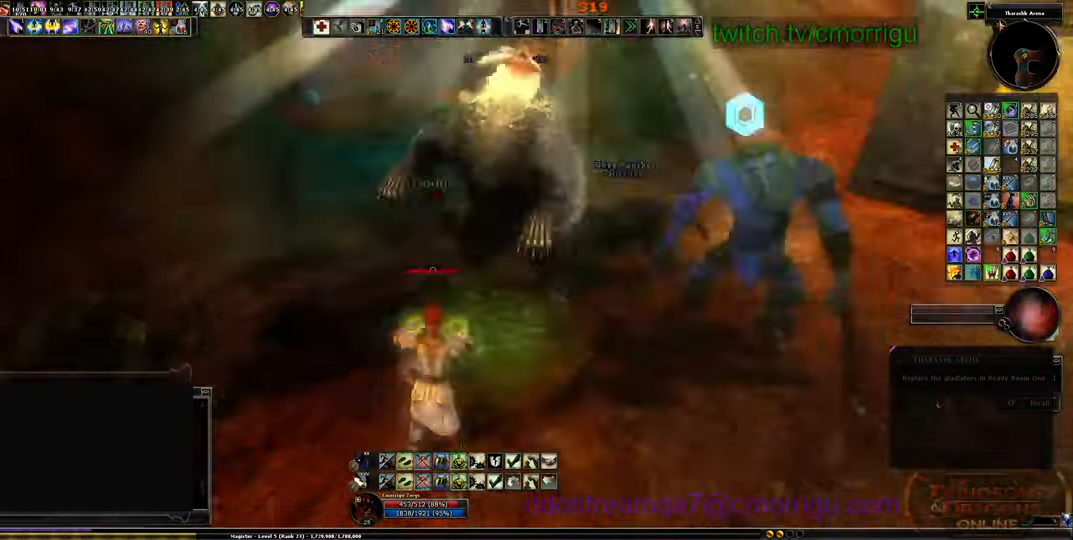
{"keys": ["w"], "events": [[467, "w", "down"]]}
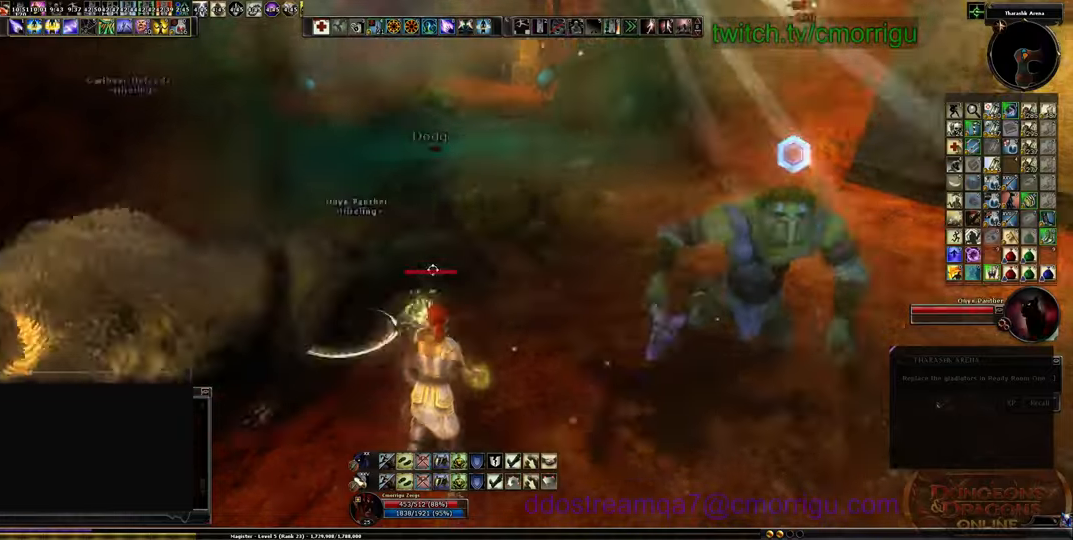
{"keys": ["w"], "events": []}